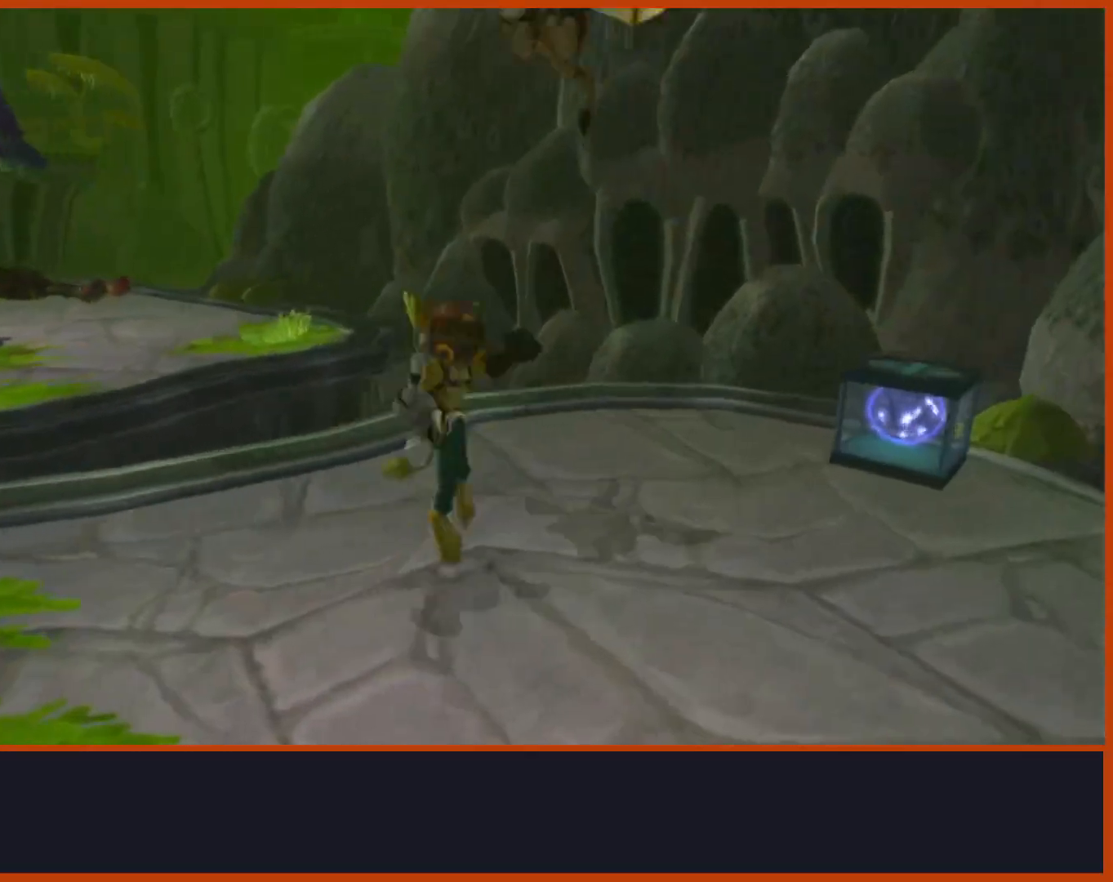
Gameplay with a controller (PlayStation layout); each line is a JSON object with the inputs held at the frame after it. "events" lists button and stick changes between this image and that frame as [ms after this image, input, new state], when the widget could be followed in between.
{"buttons": [], "left_stick": "up", "right_stick": "down-left", "events": [[200, "right_stick", "left"], [217, "left_stick", "up"], [433, "right_stick", "down-left"]]}
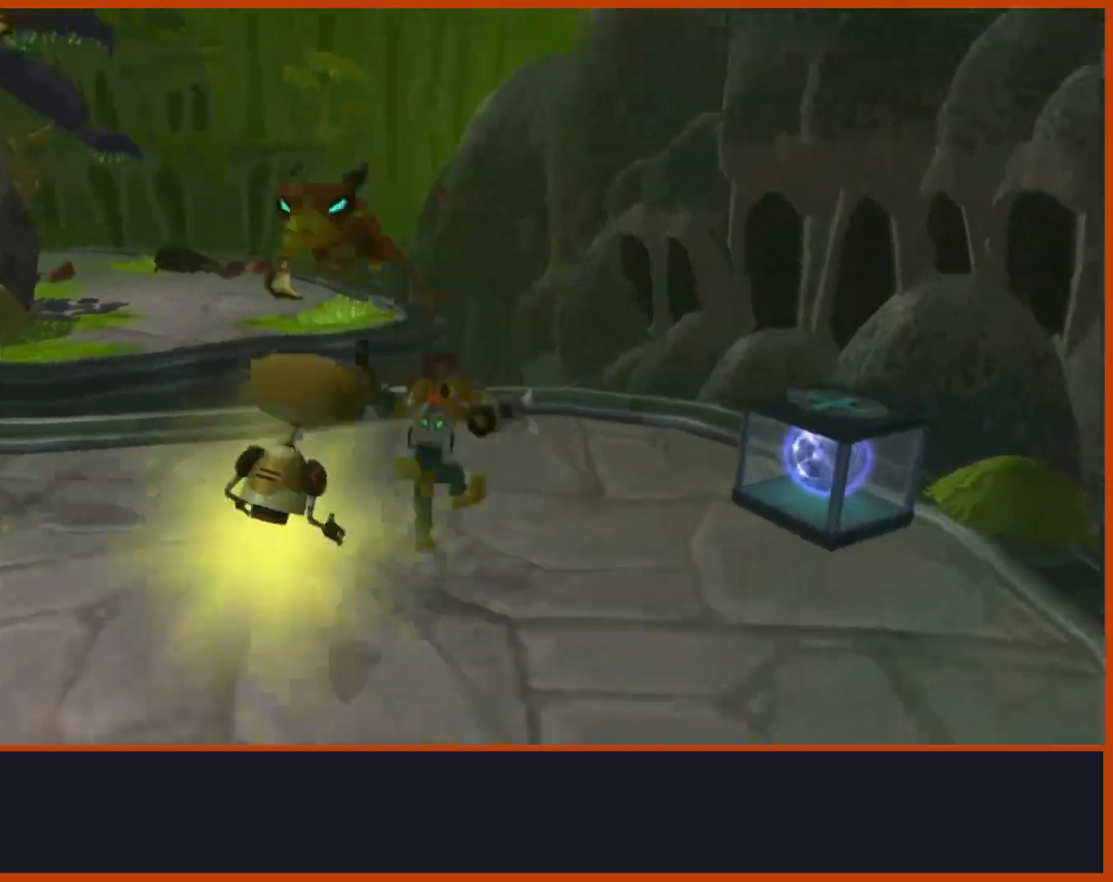
{"buttons": ["CROSS"], "left_stick": "up", "right_stick": "center", "events": [[183, "right_stick", "left"], [367, "right_stick", "center"], [500, "CROSS", "down"]]}
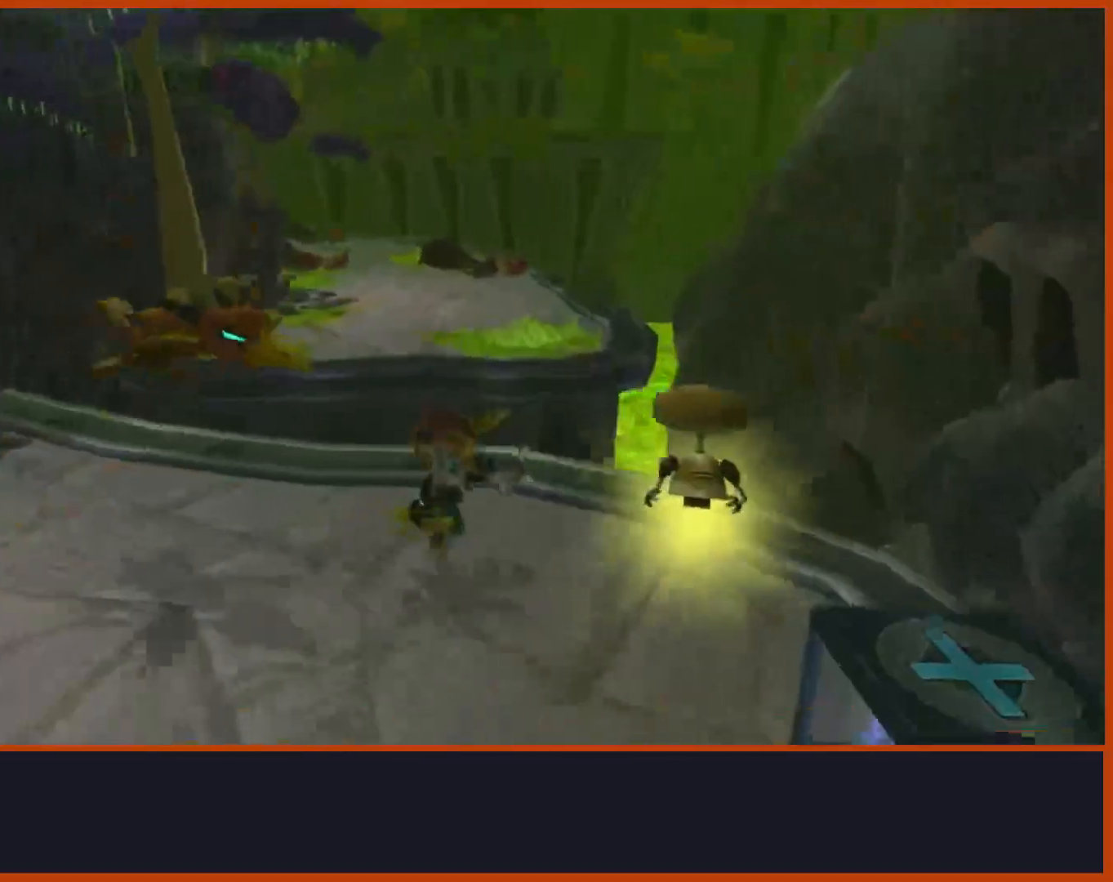
{"buttons": [], "left_stick": "center", "right_stick": "center", "events": [[17, "R1", "down"], [50, "left_stick", "up-left"], [267, "R1", "up"], [267, "left_stick", "center"], [500, "CROSS", "up"]]}
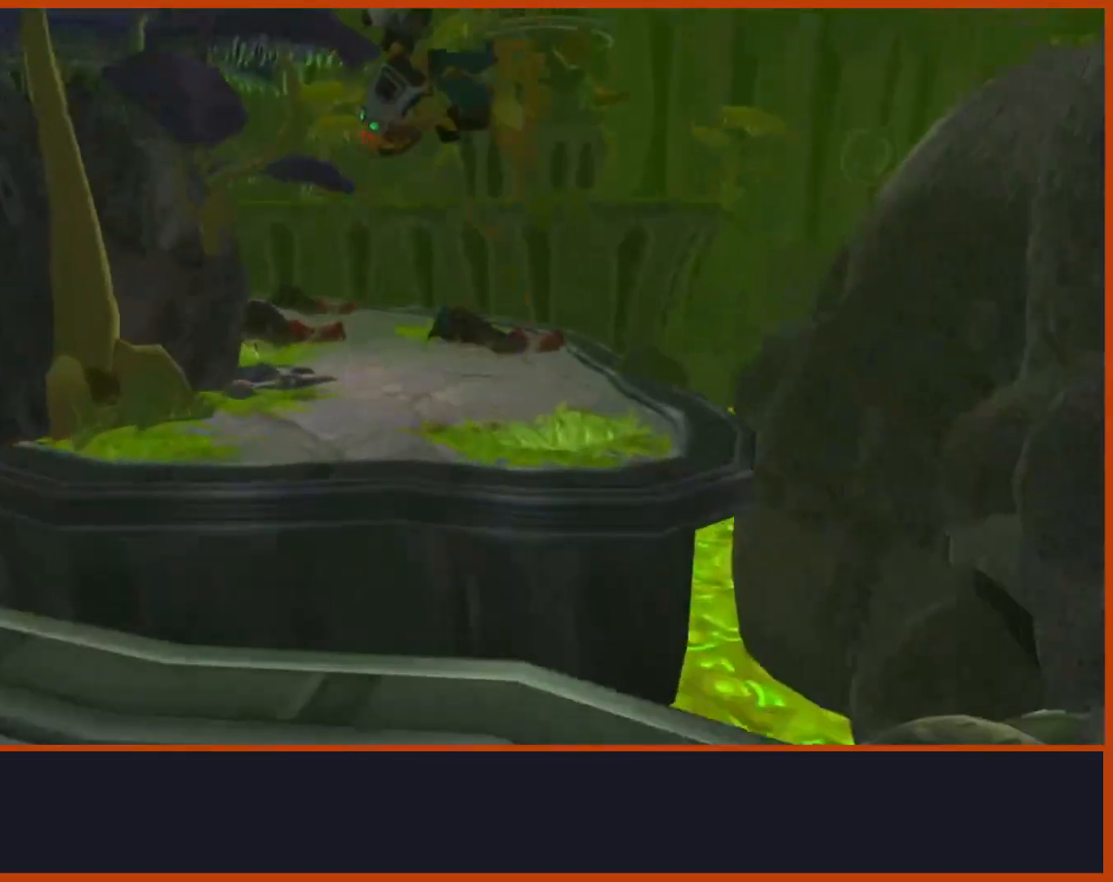
{"buttons": [], "left_stick": "down-right", "right_stick": "right", "events": [[83, "right_stick", "down-right"], [217, "right_stick", "right"], [333, "left_stick", "down-right"]]}
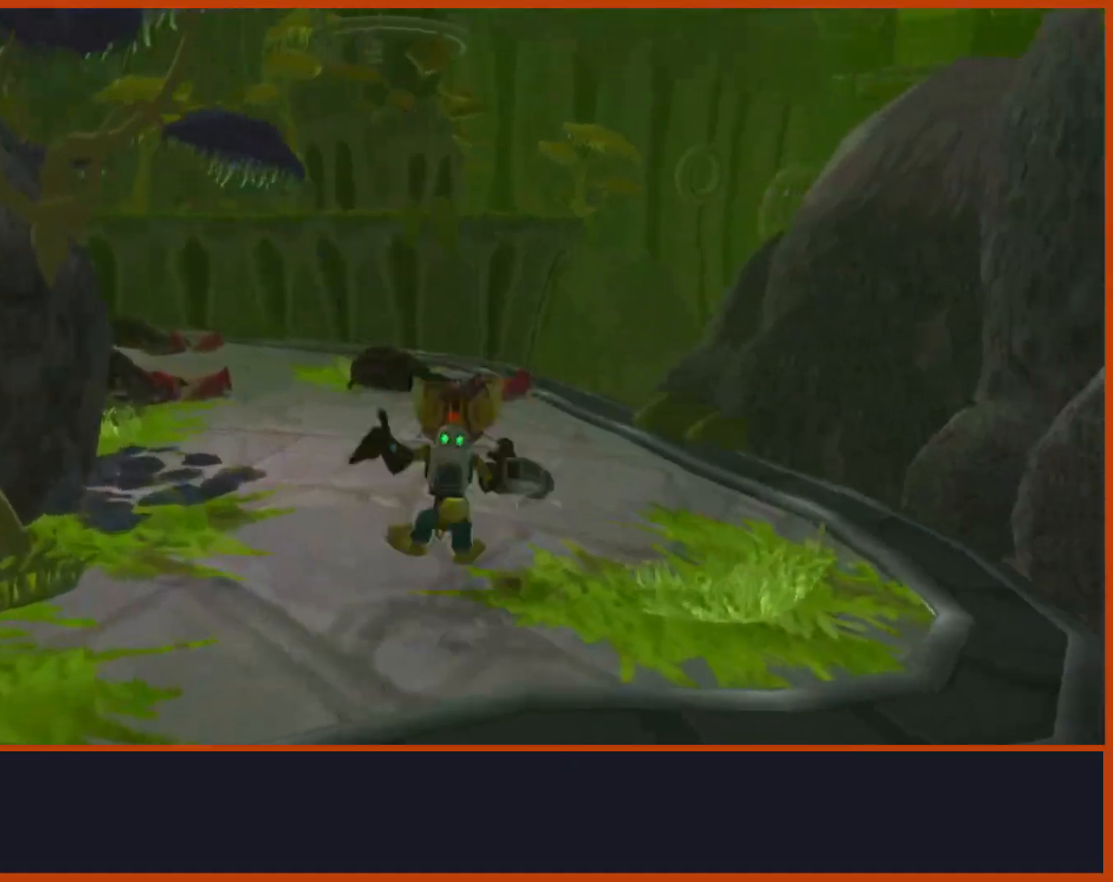
{"buttons": [], "left_stick": "left", "right_stick": "down-left", "events": [[167, "right_stick", "center"], [233, "left_stick", "down"], [267, "L1", "down"], [383, "L1", "up"], [400, "left_stick", "center"], [483, "left_stick", "left"], [483, "right_stick", "down-left"]]}
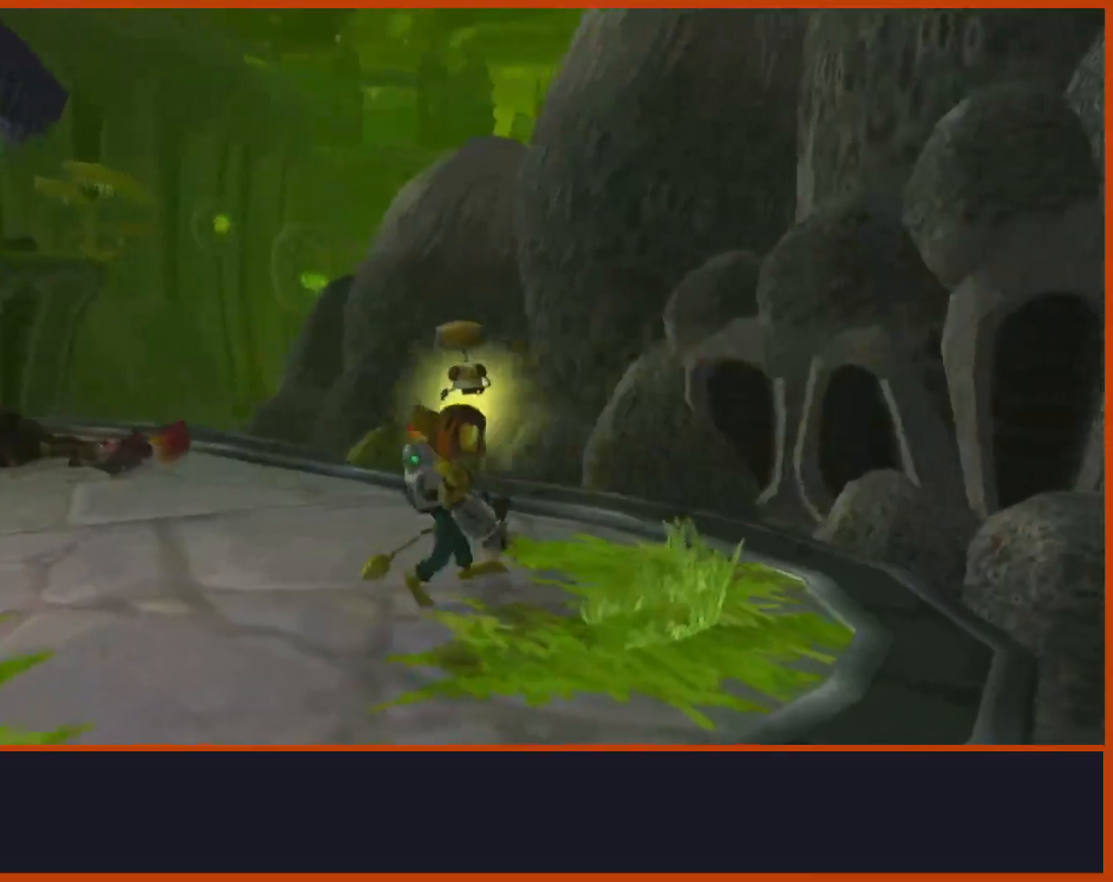
{"buttons": [], "left_stick": "left", "right_stick": "left", "events": [[167, "right_stick", "left"], [300, "CROSS", "down"], [467, "CROSS", "up"]]}
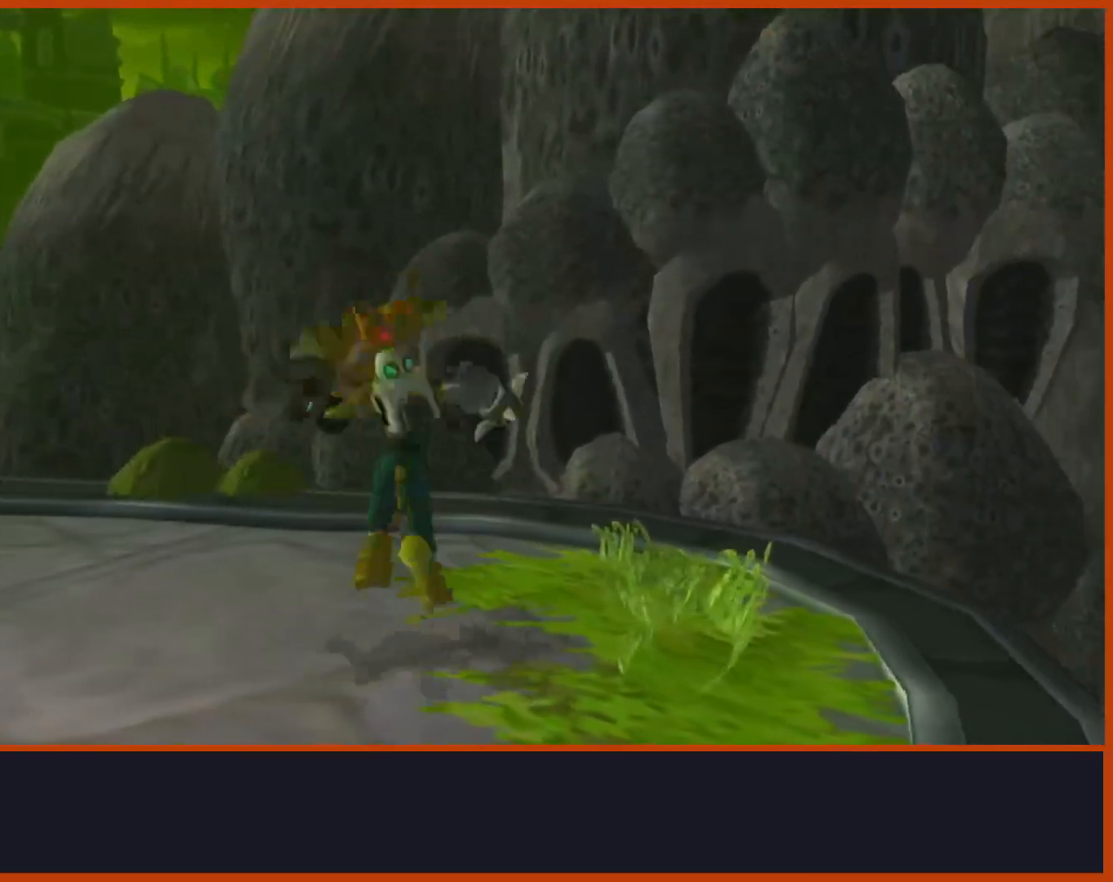
{"buttons": [], "left_stick": "up-left", "right_stick": "left", "events": [[383, "left_stick", "up-left"]]}